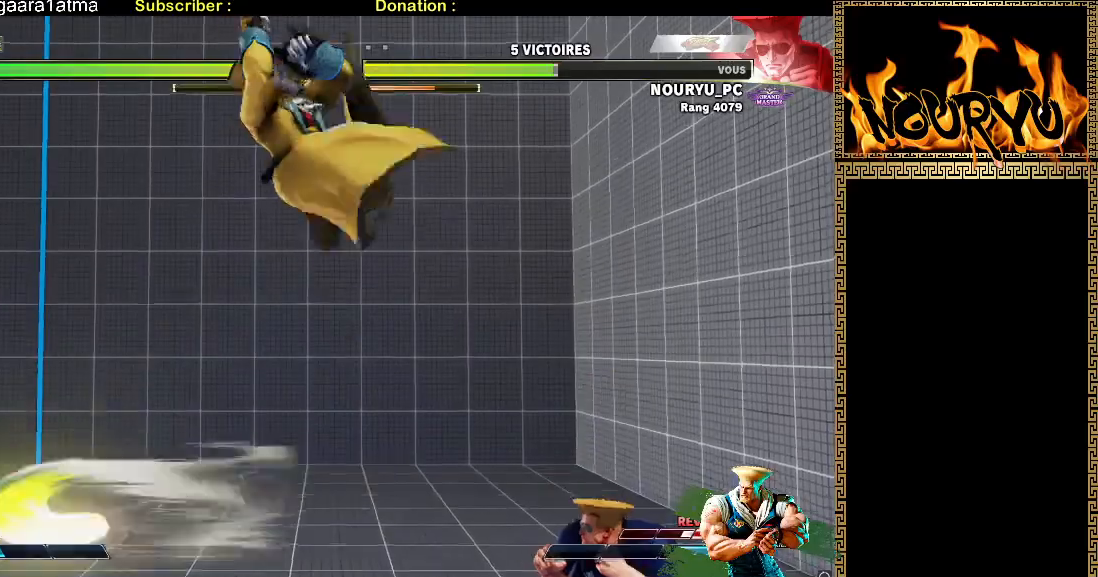
Gameplay with a controller (arcade stick); each line is a JSON object with the inputs held at the frame after it (dt_ms = milliseconds from this image to that frame). "events" lists button and stick changes between this image and that frame as [ms after this image, input, new state], when the widget could be followed in between. Not read: CROSS L3 R3 SQUARE.
{"dt_ms": 500, "buttons": [], "left_stick": "down-right", "events": [[67, "left_stick", "up-right"], [117, "left_stick", "down-right"]]}
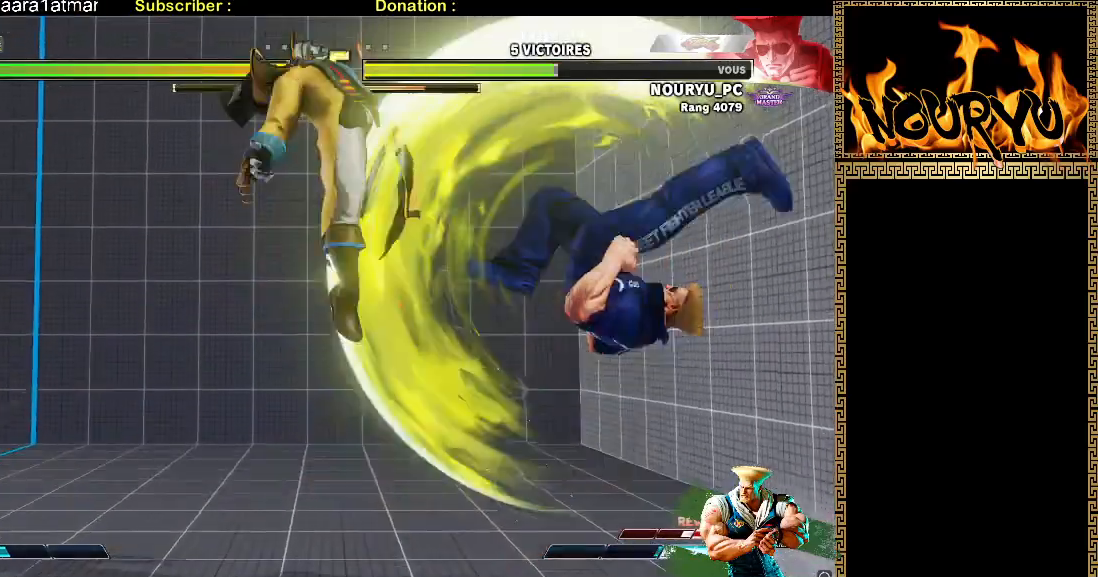
{"dt_ms": 500, "buttons": [], "left_stick": "down-right", "events": []}
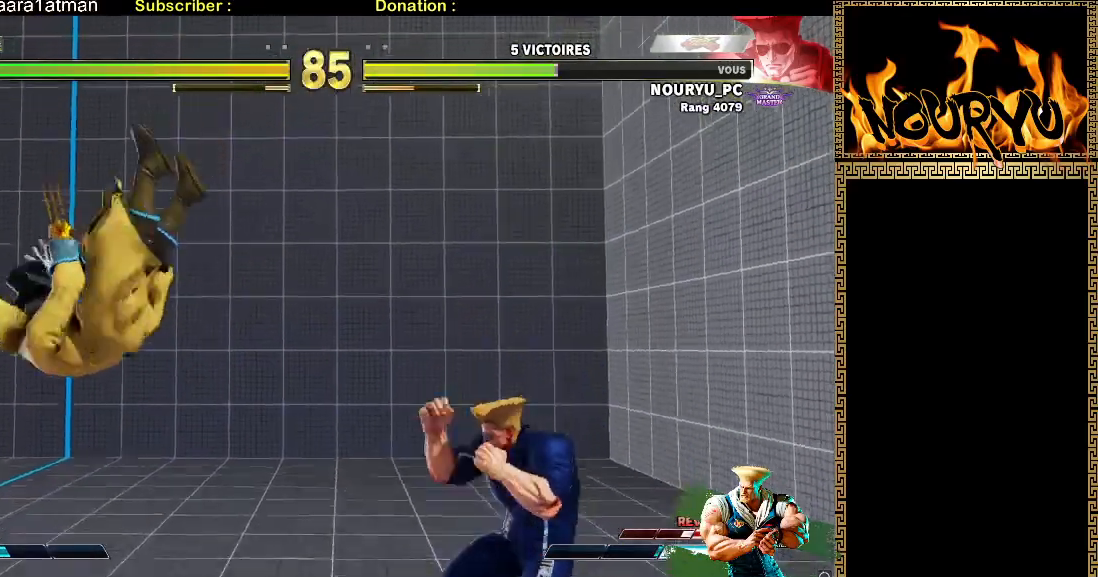
{"dt_ms": 500, "buttons": [], "left_stick": "down-right", "events": [[100, "left_stick", "left"], [183, "left_stick", "down-right"]]}
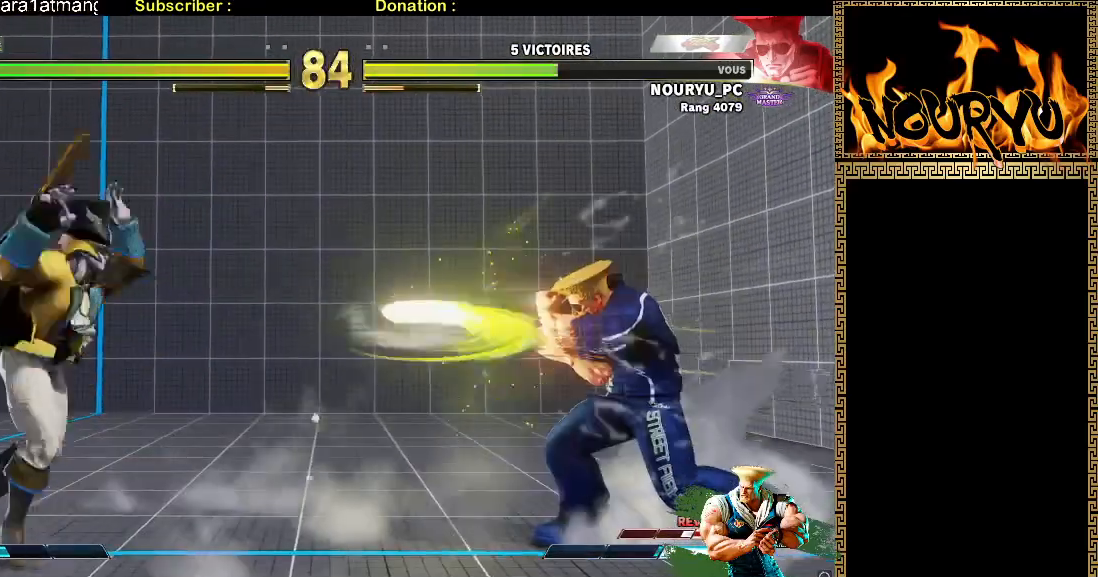
{"dt_ms": 500, "buttons": [], "left_stick": "down-right", "events": []}
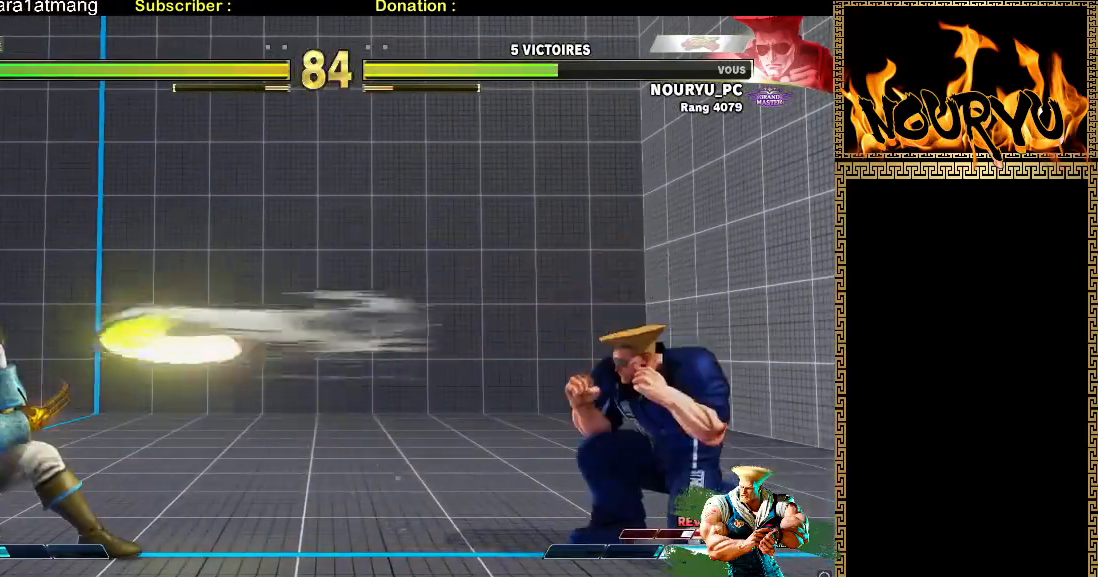
{"dt_ms": 500, "buttons": [], "left_stick": "down-right", "events": [[217, "left_stick", "left"], [300, "left_stick", "down-right"]]}
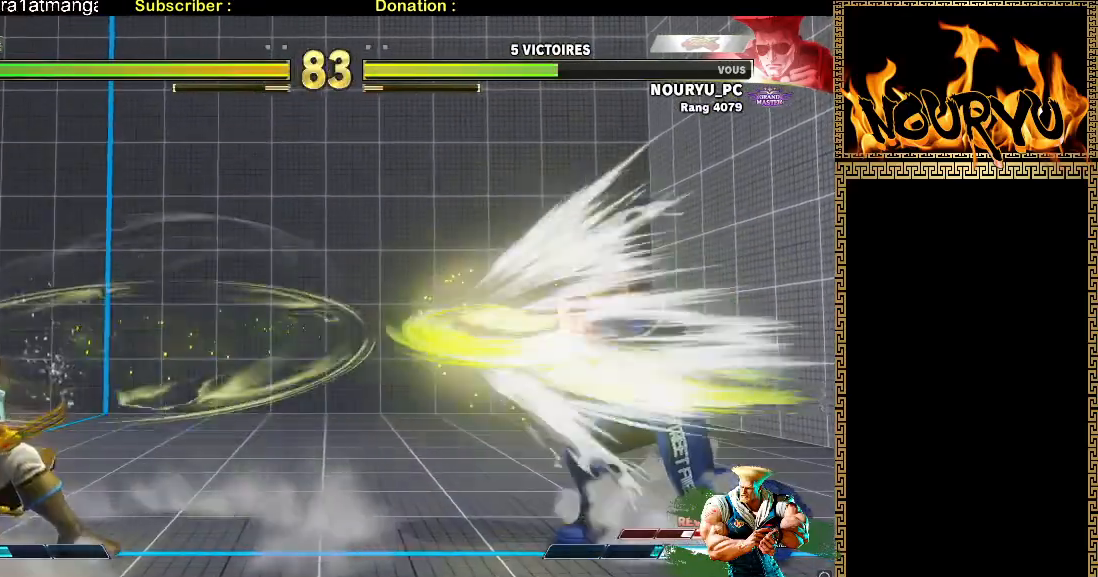
{"dt_ms": 500, "buttons": [], "left_stick": "down-right", "events": [[133, "left_stick", "center"], [200, "left_stick", "left"], [267, "left_stick", "center"], [317, "left_stick", "left"], [417, "left_stick", "down-right"]]}
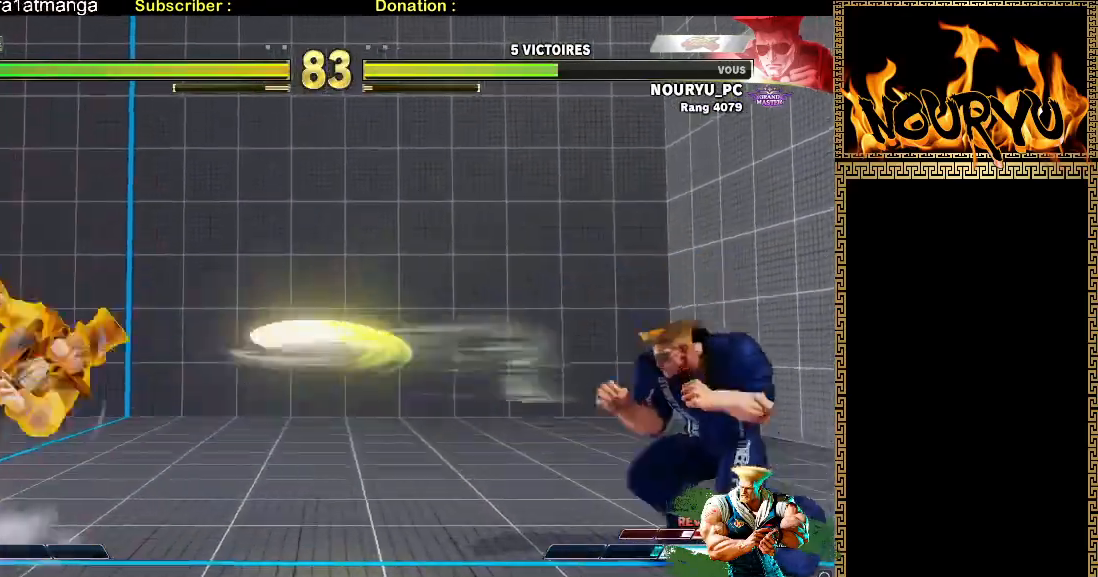
{"dt_ms": 500, "buttons": [], "left_stick": "down-right", "events": []}
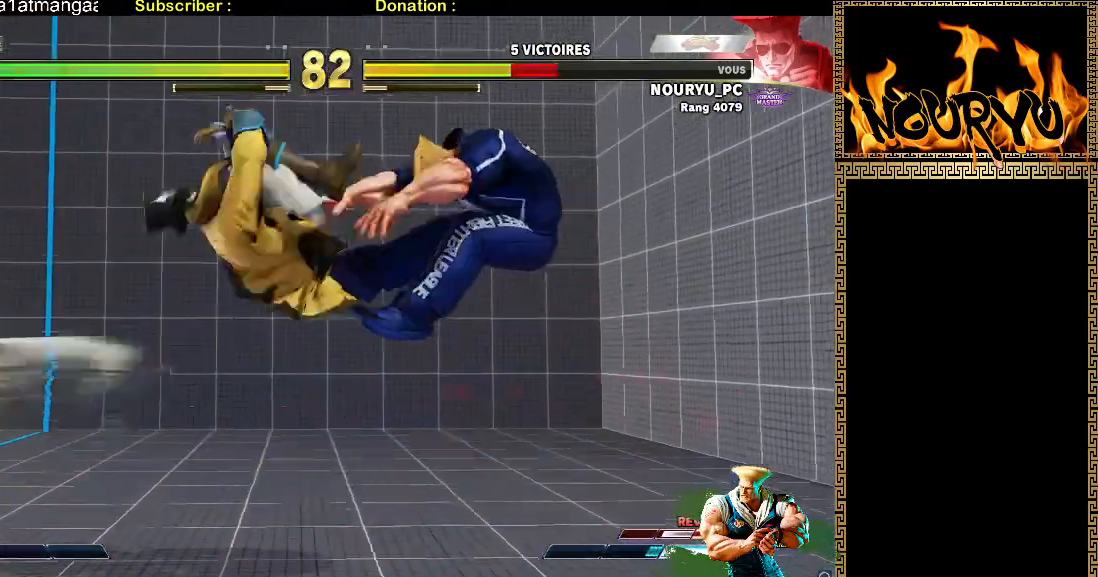
{"dt_ms": 1000, "buttons": [], "left_stick": "down-right", "events": [[200, "TRIANGLE", "down"], [283, "TRIANGLE", "up"], [367, "TRIANGLE", "down"], [583, "TRIANGLE", "up"]]}
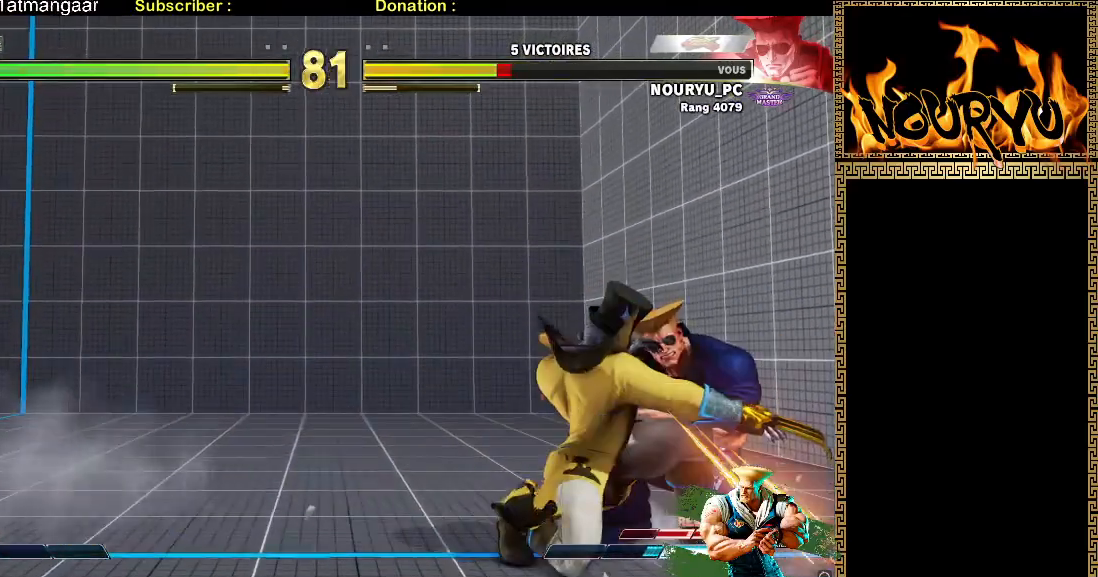
{"dt_ms": 500, "buttons": [], "left_stick": "down-right", "events": []}
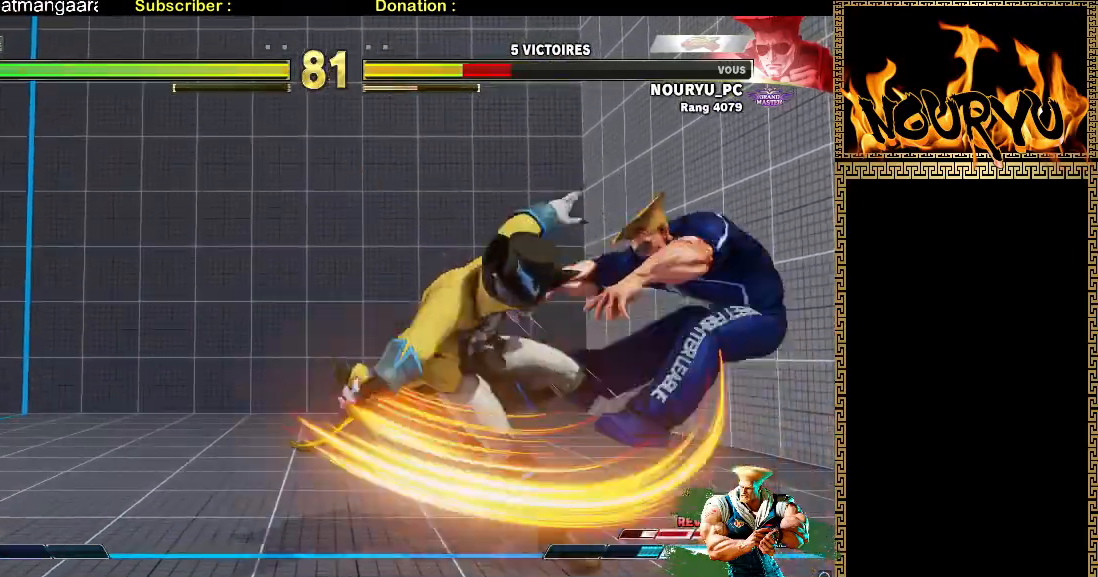
{"dt_ms": 1000, "buttons": [], "left_stick": "down-right", "events": [[317, "TRIANGLE", "down"], [600, "TRIANGLE", "up"]]}
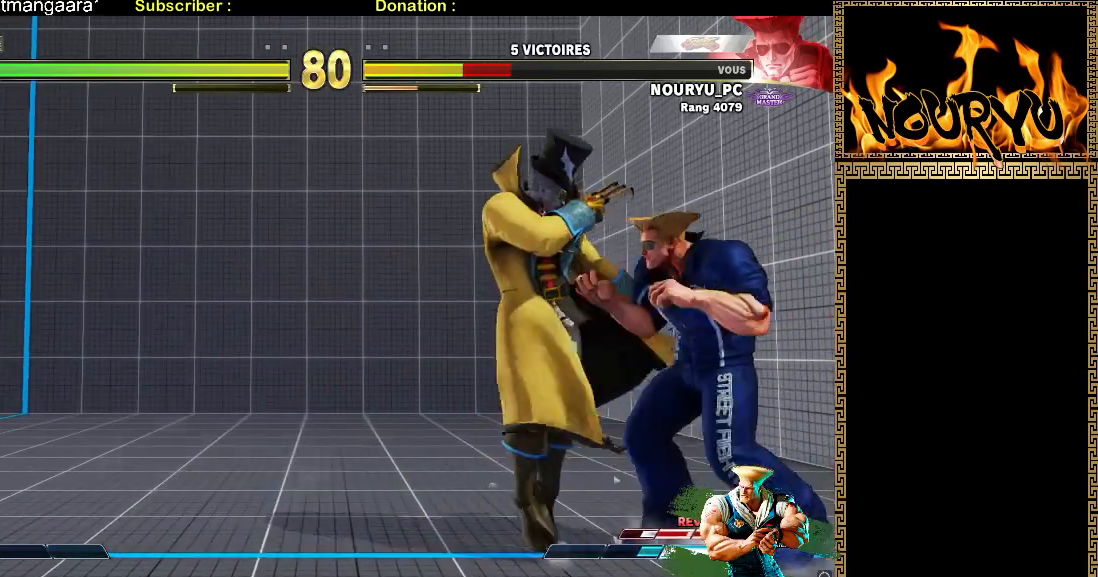
{"dt_ms": 500, "buttons": [], "left_stick": "down-right", "events": []}
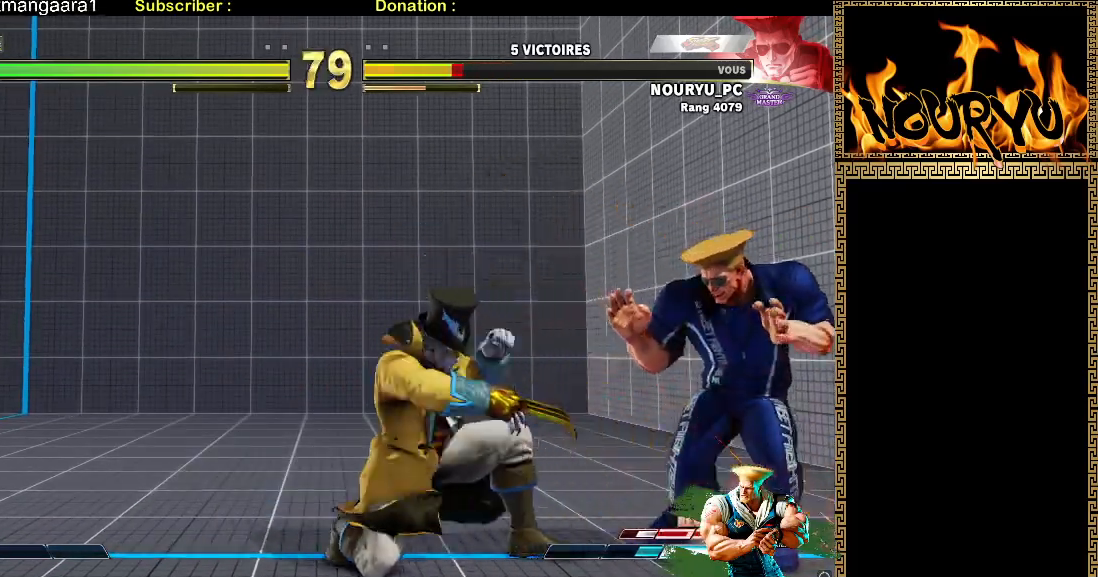
{"dt_ms": 500, "buttons": [], "left_stick": "down-right", "events": []}
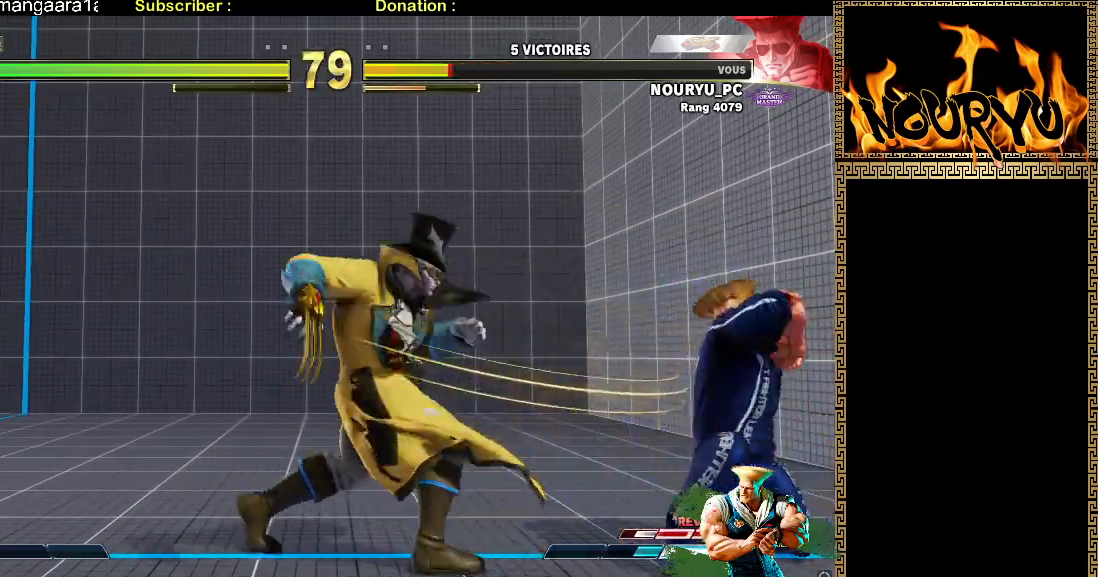
{"dt_ms": 500, "buttons": [], "left_stick": "down-right", "events": [[83, "left_stick", "up-left"], [167, "left_stick", "right"], [217, "left_stick", "down-right"]]}
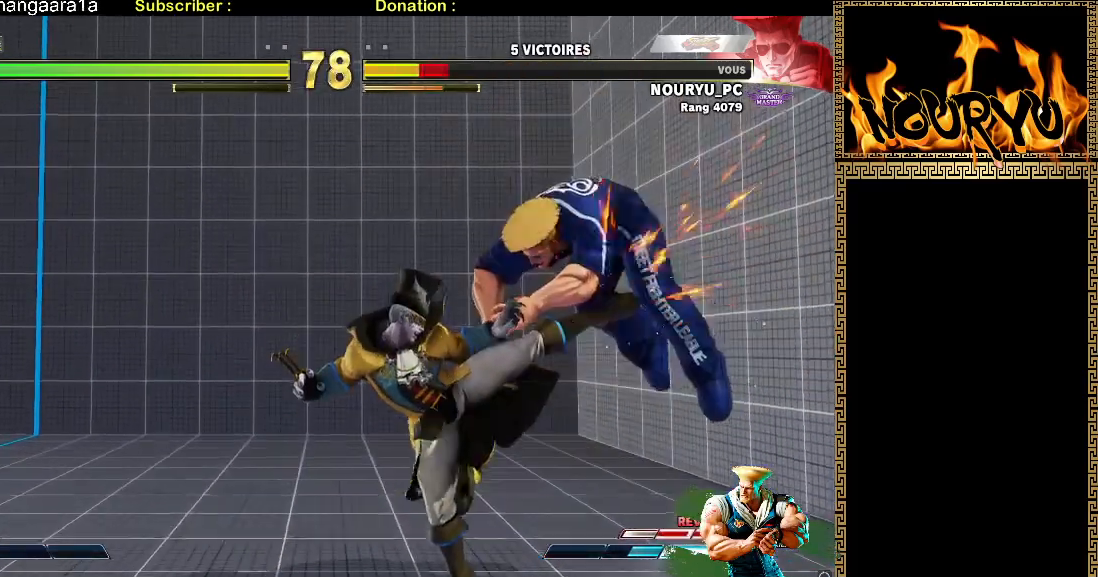
{"dt_ms": 500, "buttons": [], "left_stick": "down-right", "events": []}
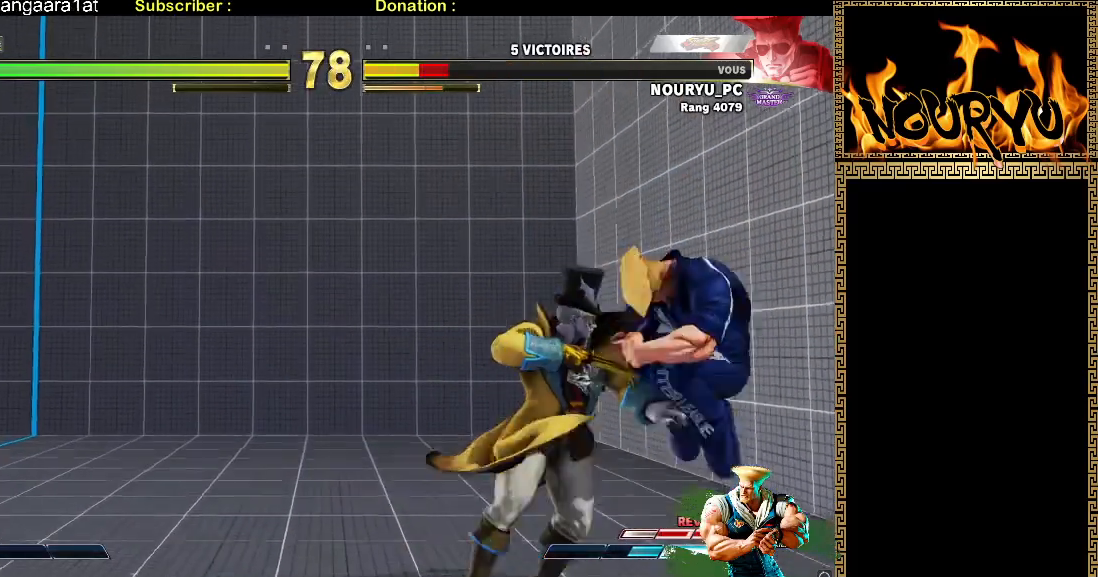
{"dt_ms": 500, "buttons": [], "left_stick": "down-right", "events": []}
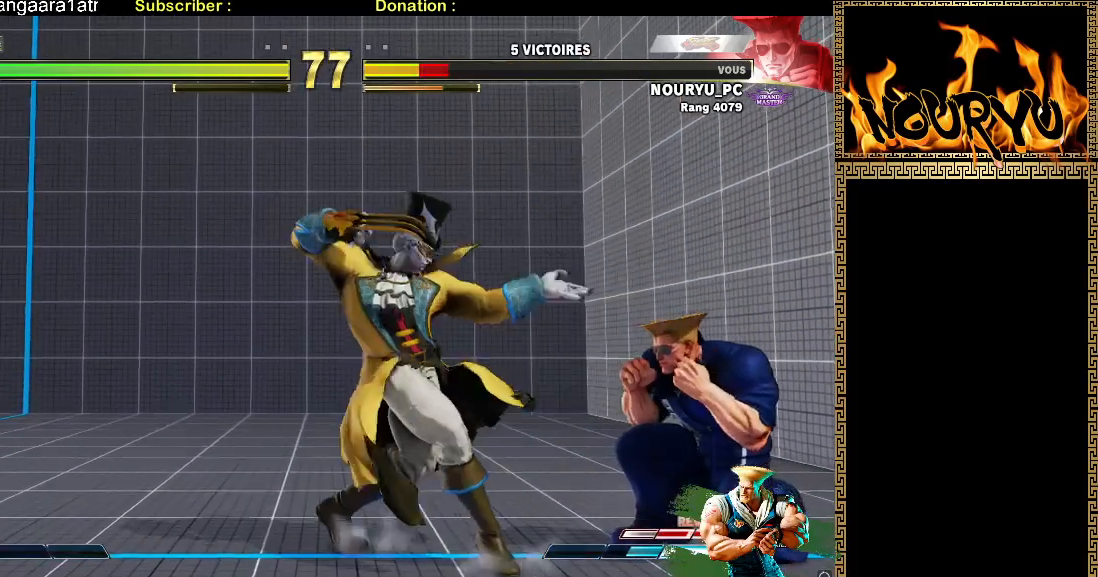
{"dt_ms": 500, "buttons": [], "left_stick": "down-right", "events": [[17, "left_stick", "left"], [50, "TRIANGLE", "down"], [117, "left_stick", "down-right"], [133, "TRIANGLE", "up"]]}
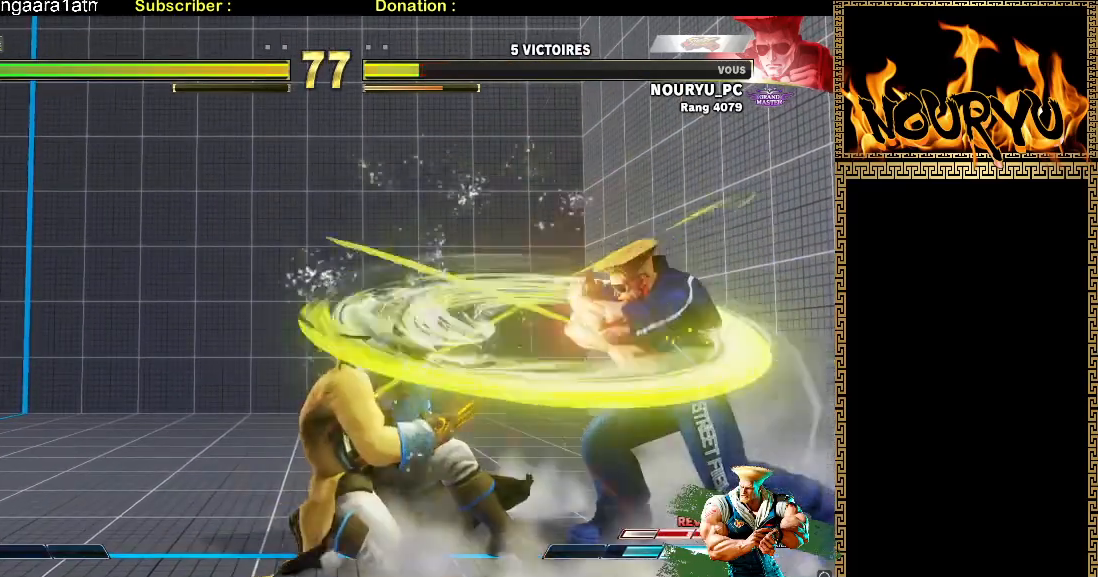
{"dt_ms": 500, "buttons": [], "left_stick": "down-right", "events": []}
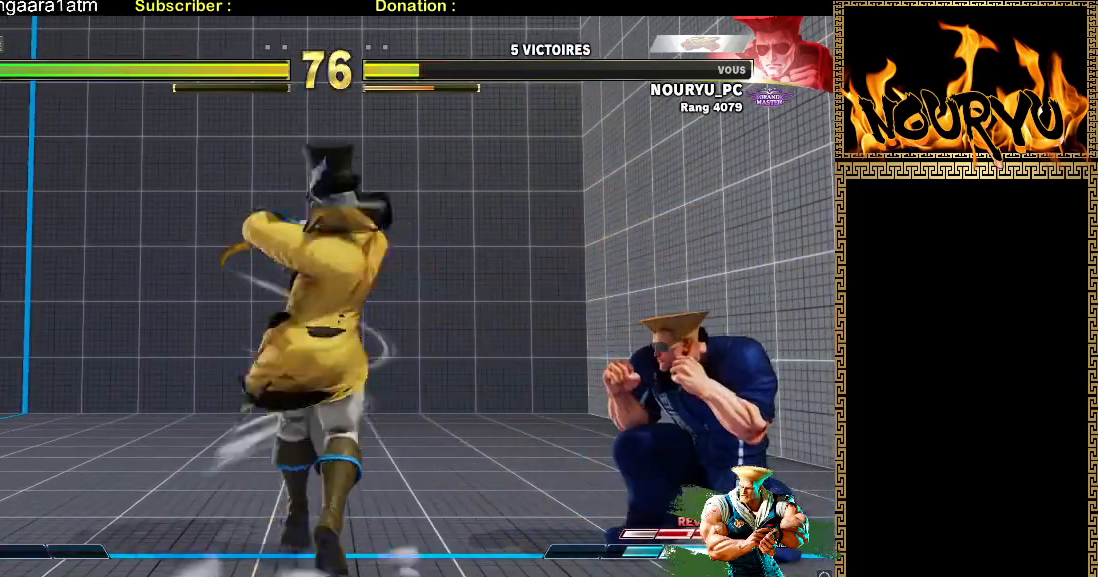
{"dt_ms": 500, "buttons": [], "left_stick": "down-right", "events": [[17, "TRIANGLE", "down"], [17, "left_stick", "left"], [100, "left_stick", "down-right"], [133, "TRIANGLE", "up"]]}
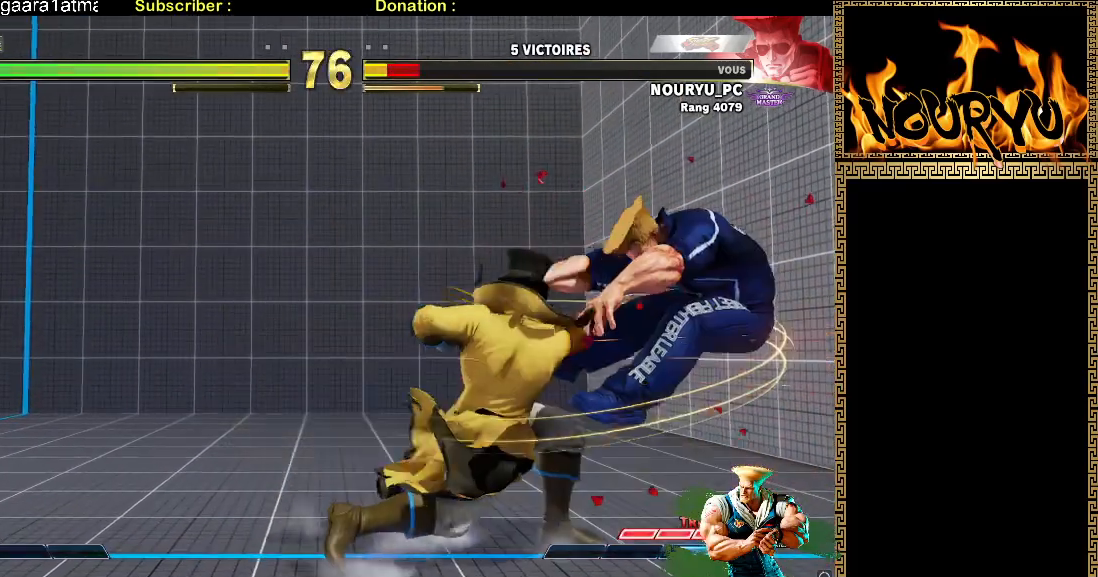
{"dt_ms": 500, "buttons": [], "left_stick": "down-right", "events": [[217, "TRIANGLE", "down"], [317, "TRIANGLE", "up"]]}
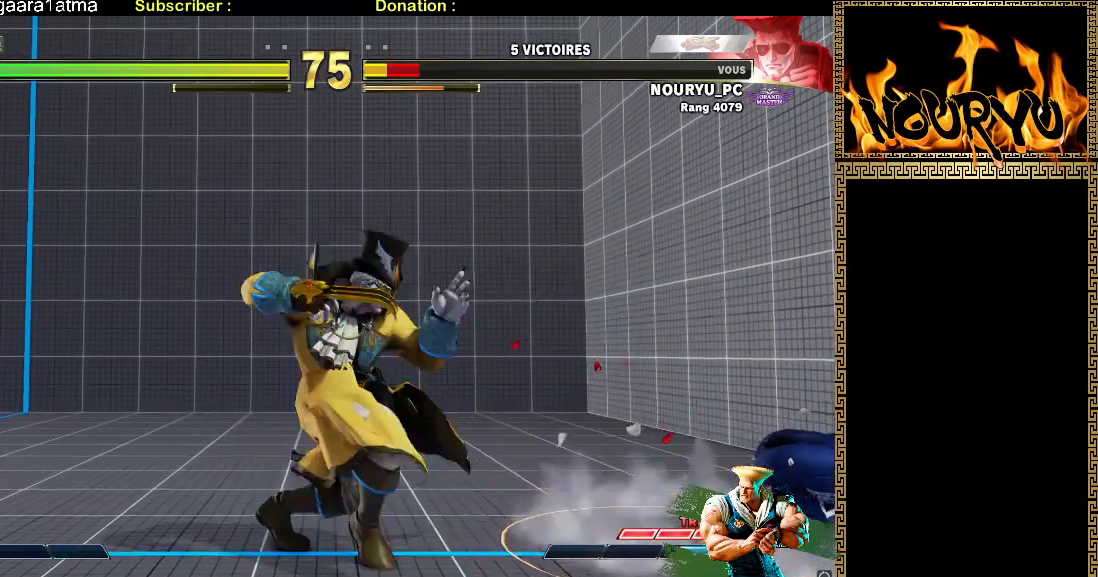
{"dt_ms": 500, "buttons": [], "left_stick": "down-right", "events": []}
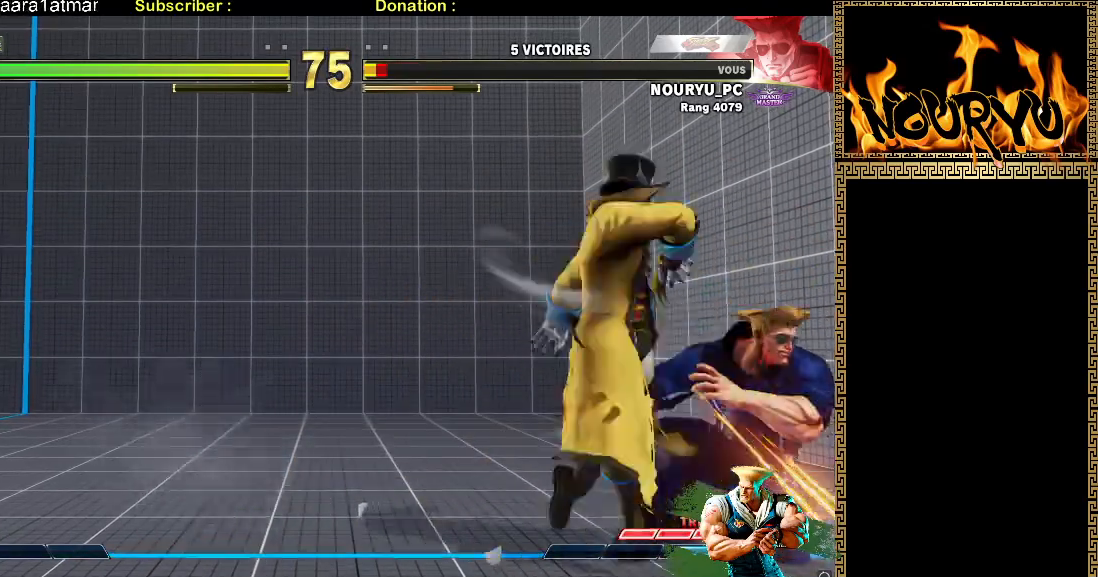
{"dt_ms": 500, "buttons": [], "left_stick": "down-right", "events": []}
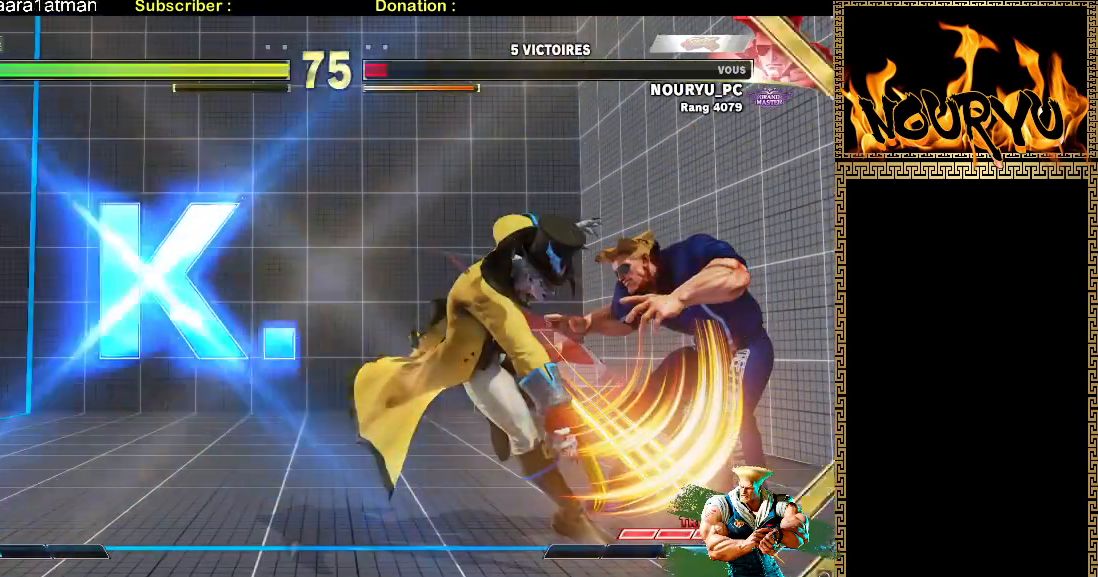
{"dt_ms": 500, "buttons": [], "left_stick": "center", "events": [[217, "left_stick", "center"]]}
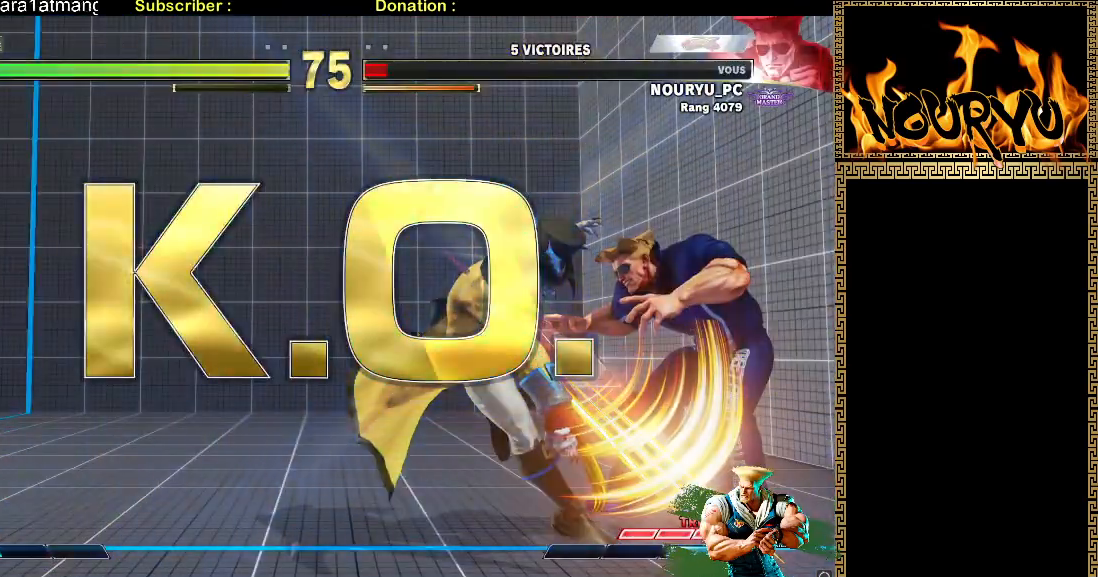
{"dt_ms": 500, "buttons": [], "left_stick": "center", "events": []}
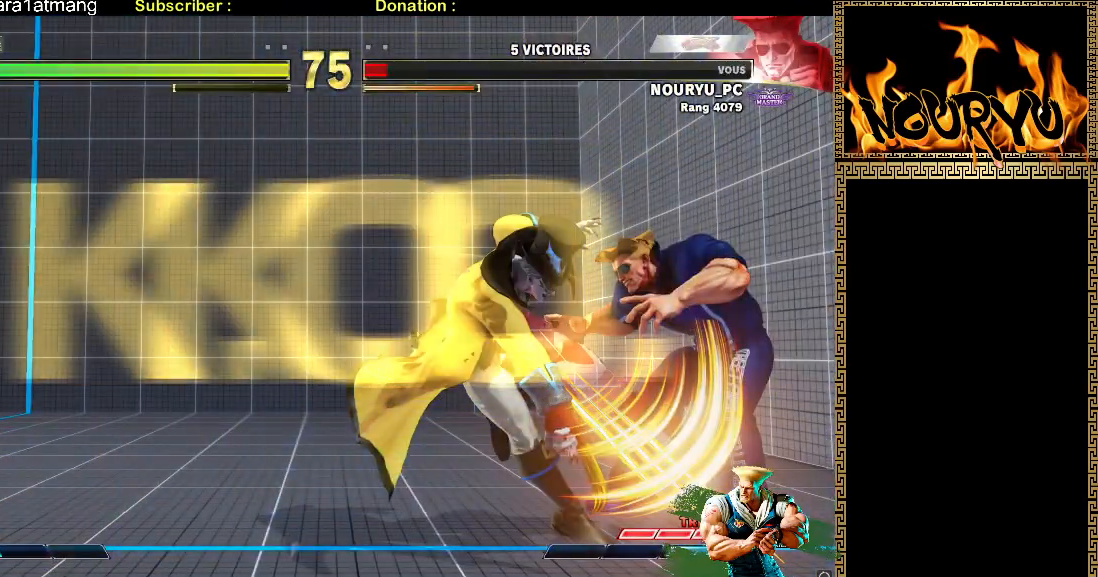
{"dt_ms": 500, "buttons": [], "left_stick": "down-right", "events": [[483, "left_stick", "down-right"]]}
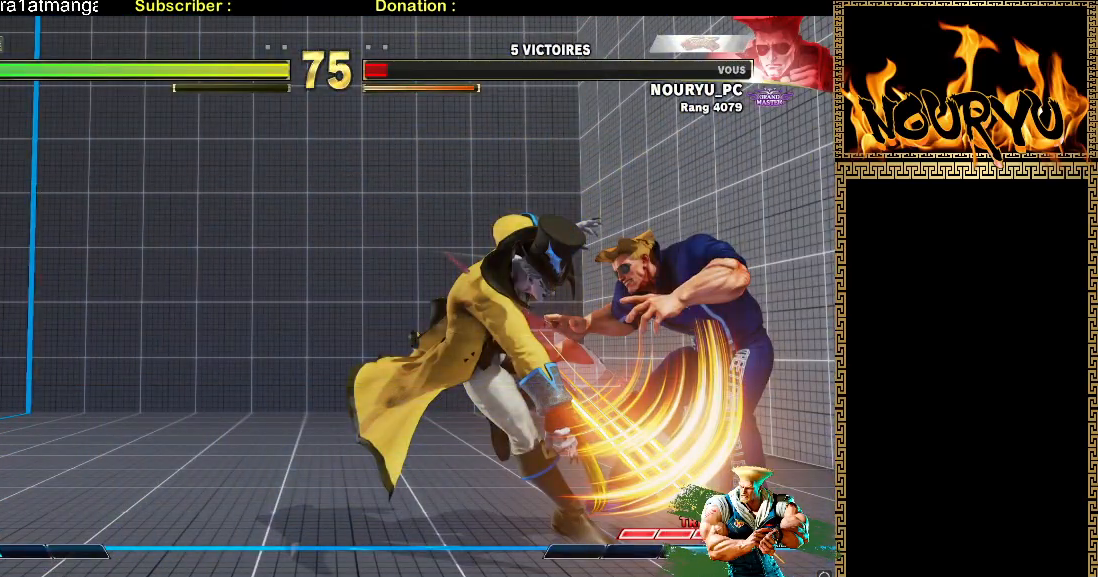
{"dt_ms": 500, "buttons": [], "left_stick": "center", "events": [[100, "left_stick", "center"]]}
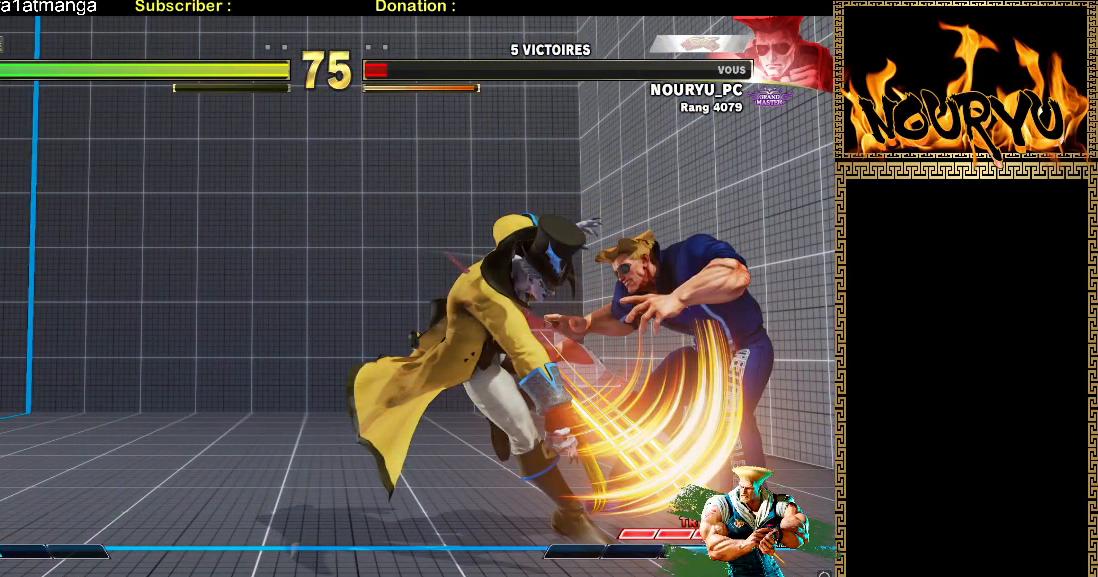
{"dt_ms": 500, "buttons": [], "left_stick": "center", "events": []}
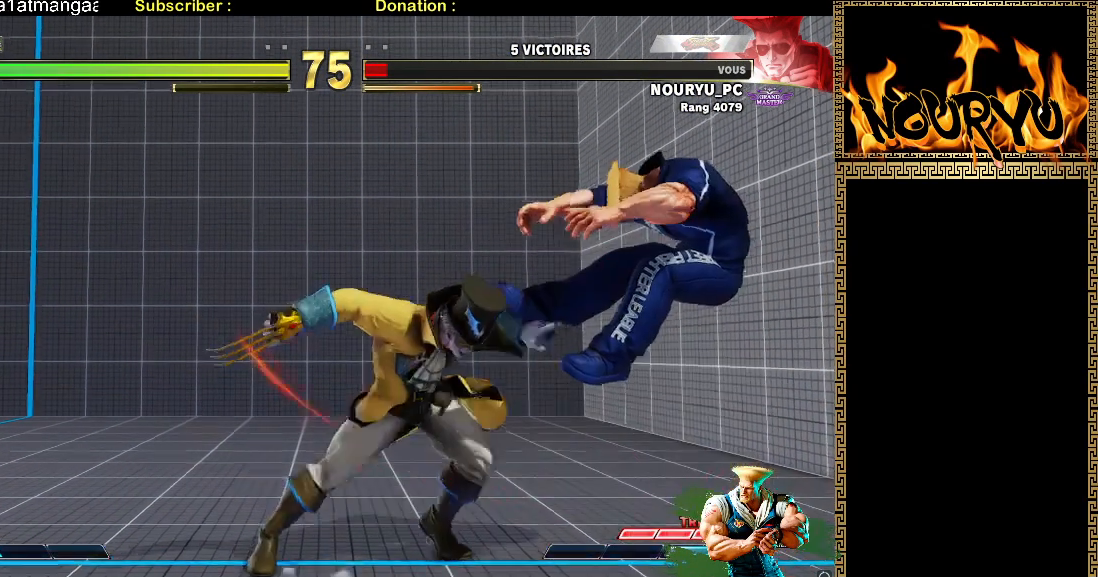
{"dt_ms": 500, "buttons": [], "left_stick": "center", "events": []}
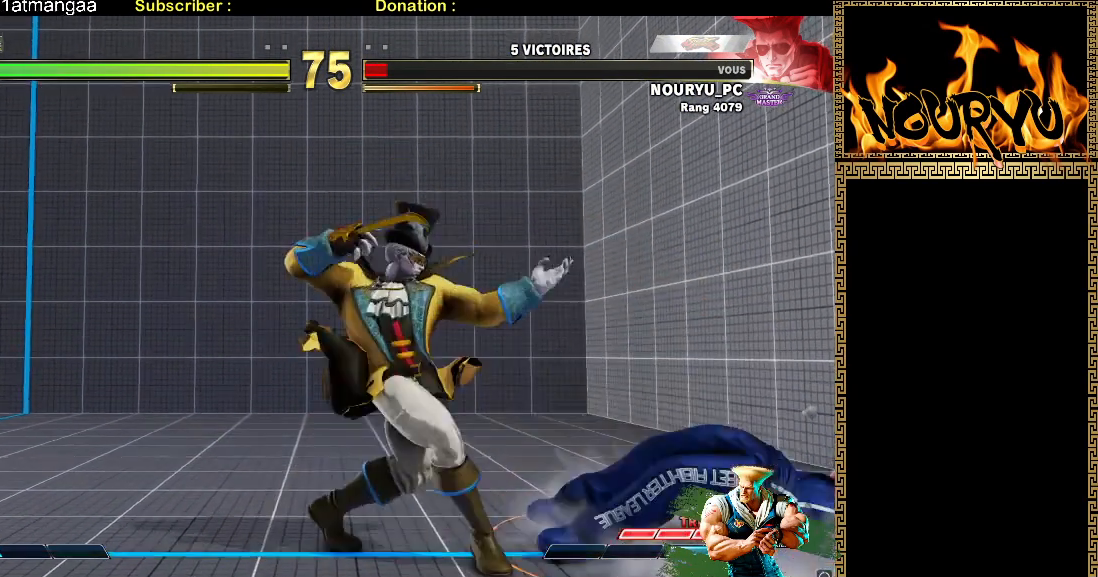
{"dt_ms": 500, "buttons": [], "left_stick": "down-right", "events": [[317, "left_stick", "right"], [433, "left_stick", "down-right"]]}
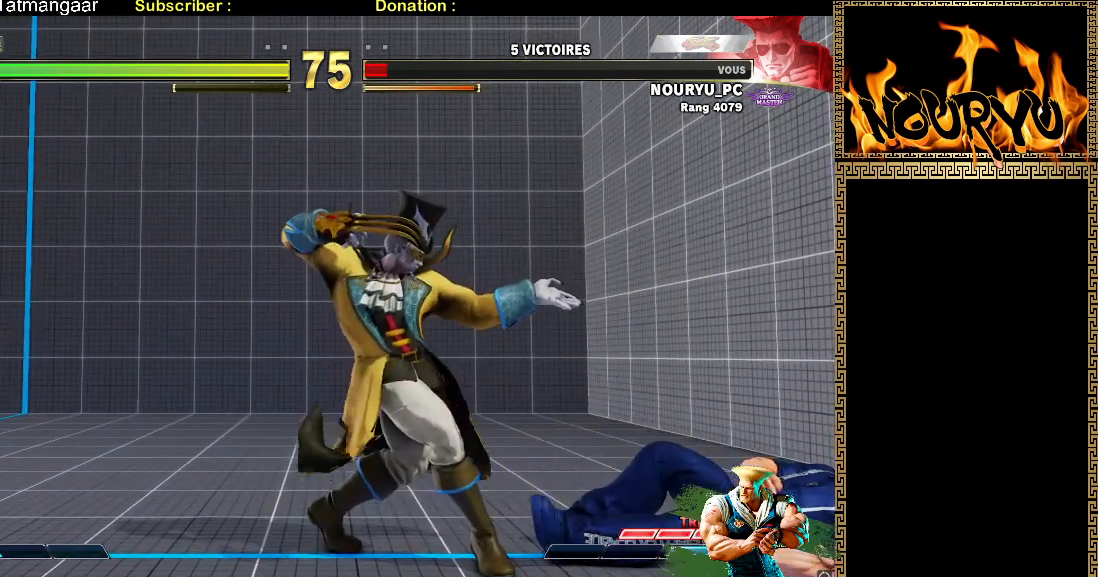
{"dt_ms": 500, "buttons": [], "left_stick": "center", "events": [[483, "left_stick", "center"]]}
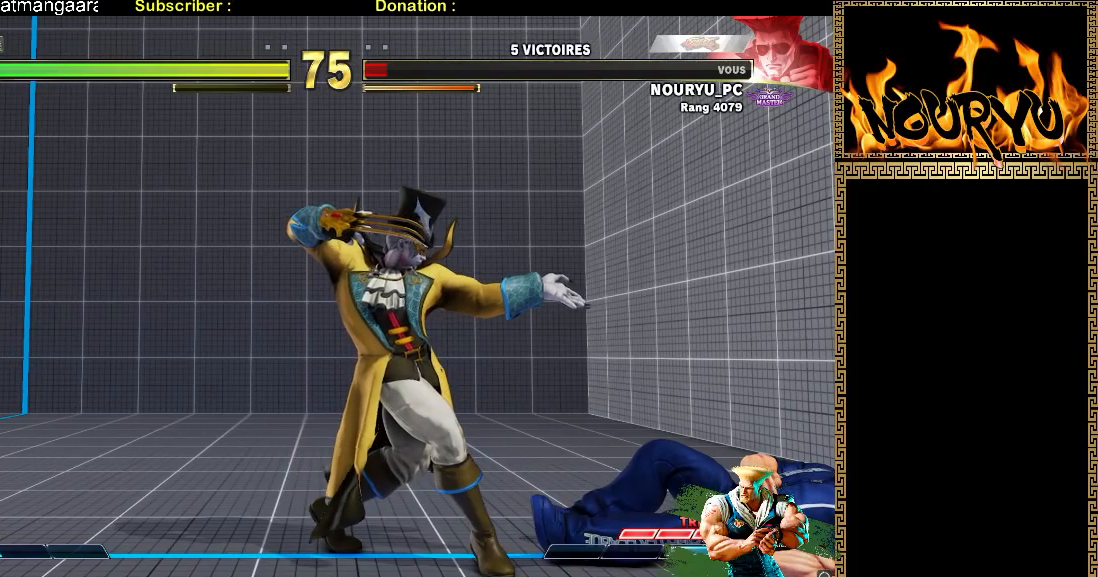
{"dt_ms": 500, "buttons": [], "left_stick": "right", "events": [[300, "left_stick", "right"]]}
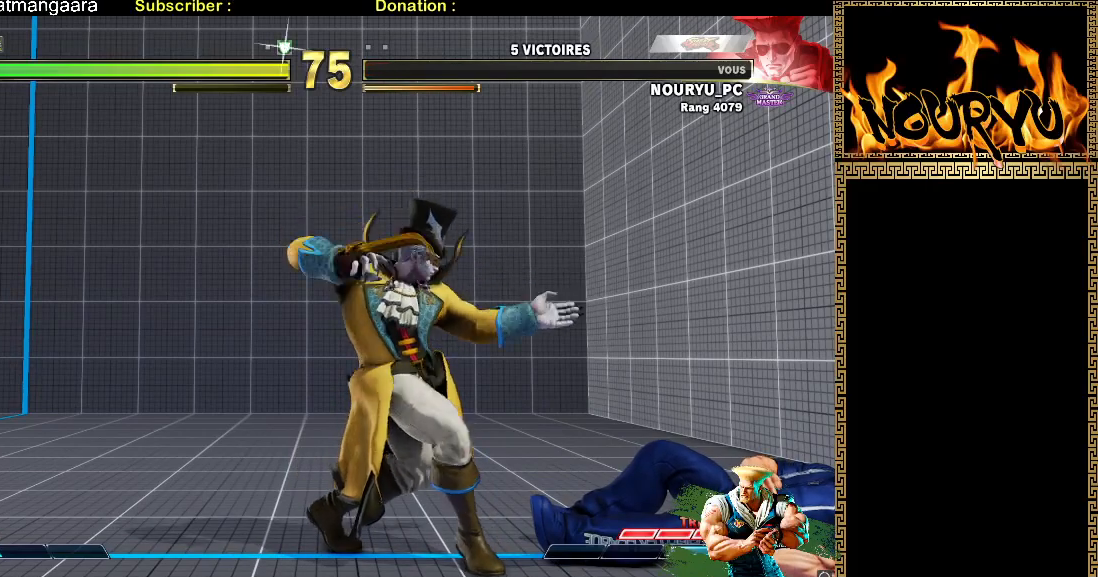
{"dt_ms": 500, "buttons": [], "left_stick": "down-right", "events": [[33, "left_stick", "center"], [317, "left_stick", "right"], [417, "left_stick", "down-right"]]}